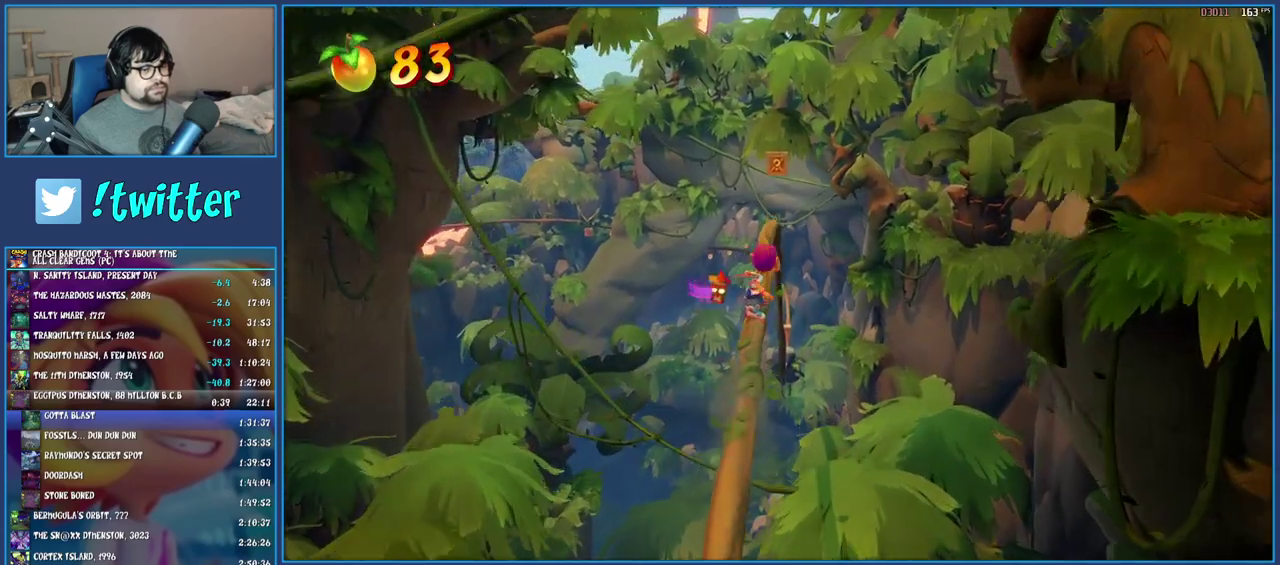
Gameplay with a controller (PlayStation layout); each line is a JSON object with the inputs held at the frame after it. "events" lists button and stick changes between this image and that frame as [ms after this image, input, new state], when the widget could be followed in between. Not read: L3 R3.
{"buttons": [], "left_stick": "center", "right_stick": "center", "events": [[50, "left_stick", "left"], [150, "left_stick", "right"], [300, "left_stick", "left"], [417, "left_stick", "center"]]}
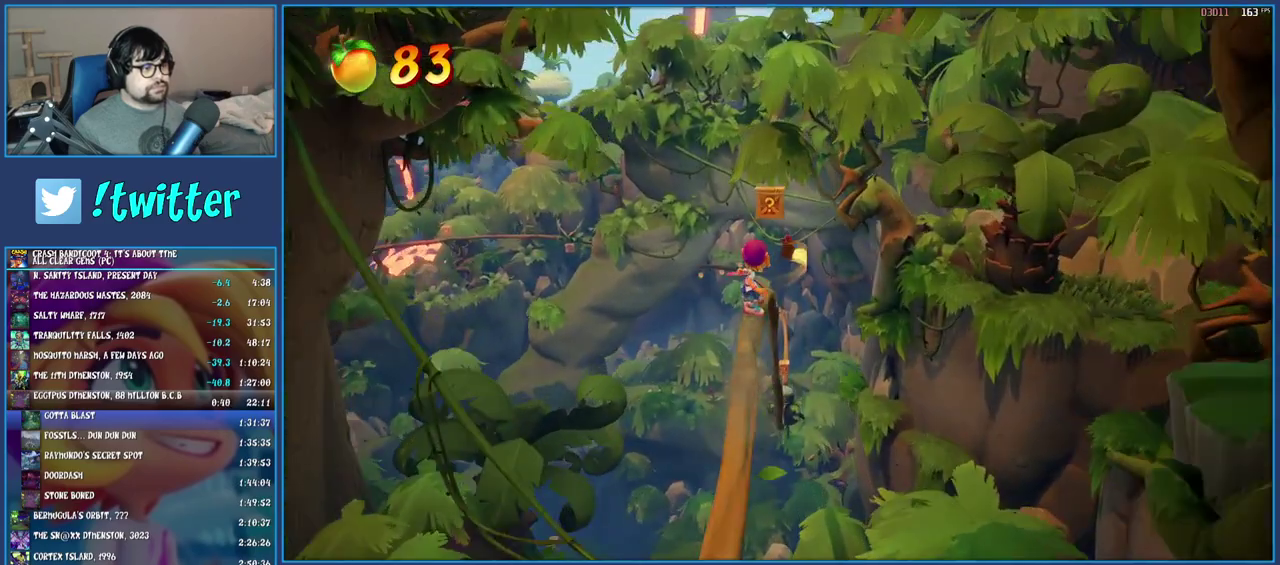
{"buttons": [], "left_stick": "center", "right_stick": "center", "events": [[117, "CROSS", "down"], [433, "CROSS", "up"]]}
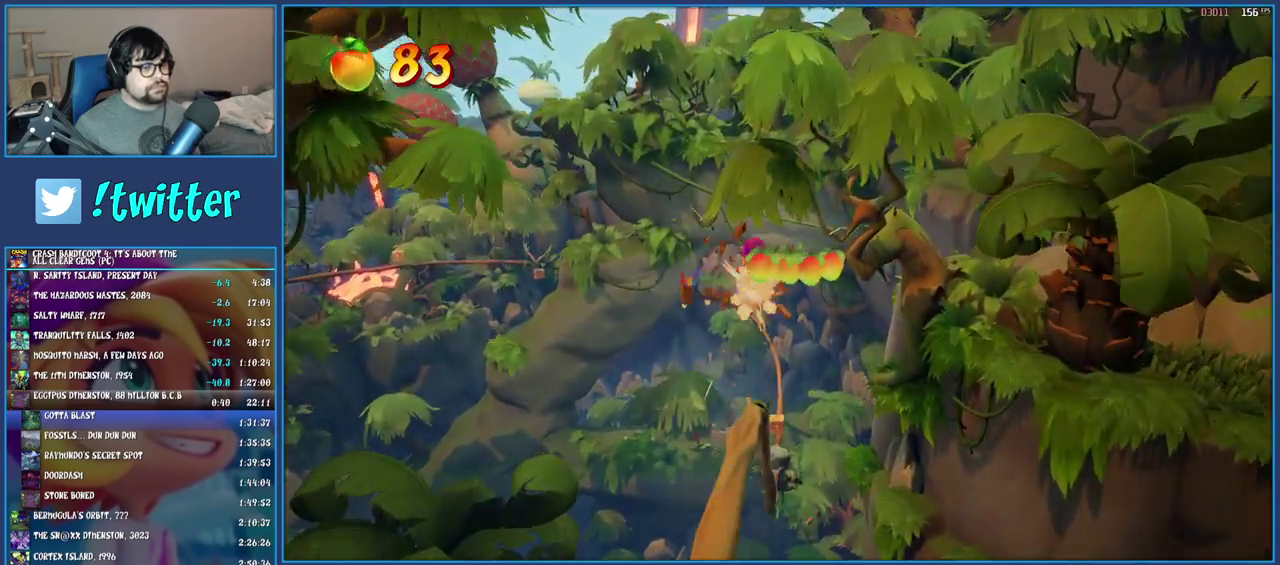
{"buttons": [], "left_stick": "right", "right_stick": "center", "events": [[450, "left_stick", "right"]]}
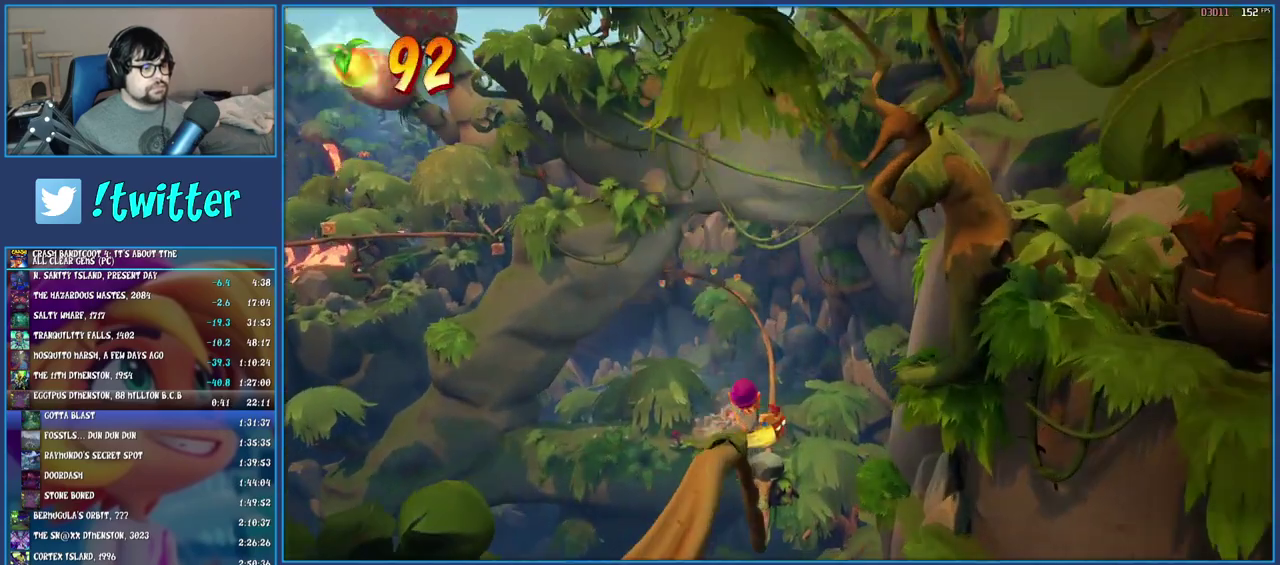
{"buttons": [], "left_stick": "down-right", "right_stick": "center", "events": [[283, "left_stick", "left"], [417, "left_stick", "up-right"], [500, "left_stick", "down-right"]]}
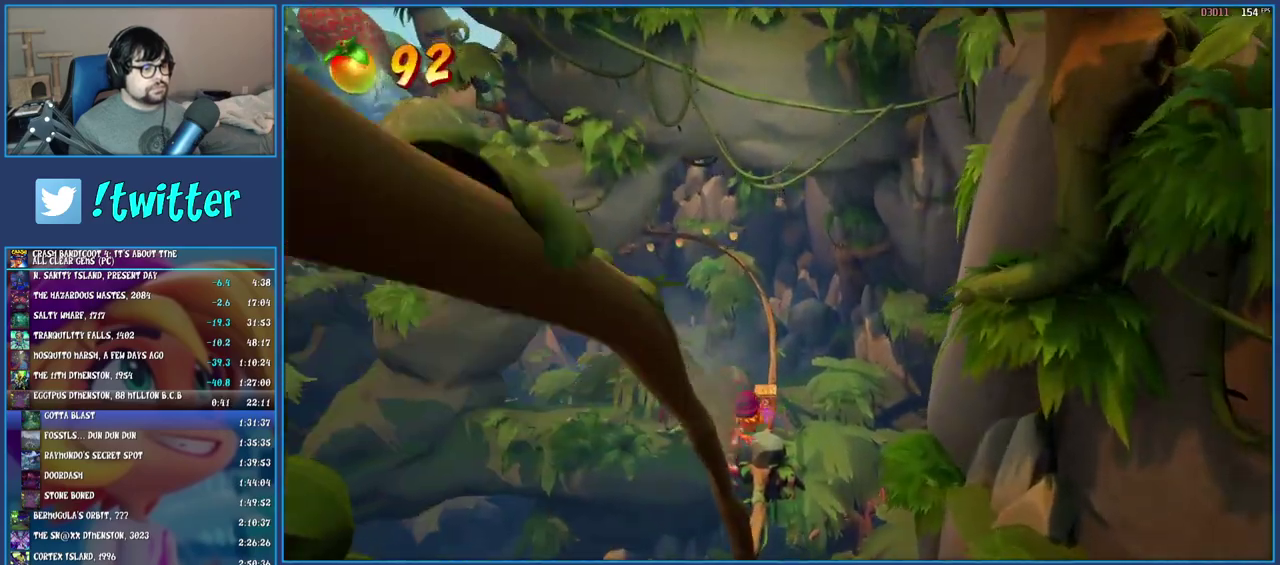
{"buttons": [], "left_stick": "center", "right_stick": "center", "events": [[17, "left_stick", "up-right"], [33, "left_stick", "left"], [117, "left_stick", "center"]]}
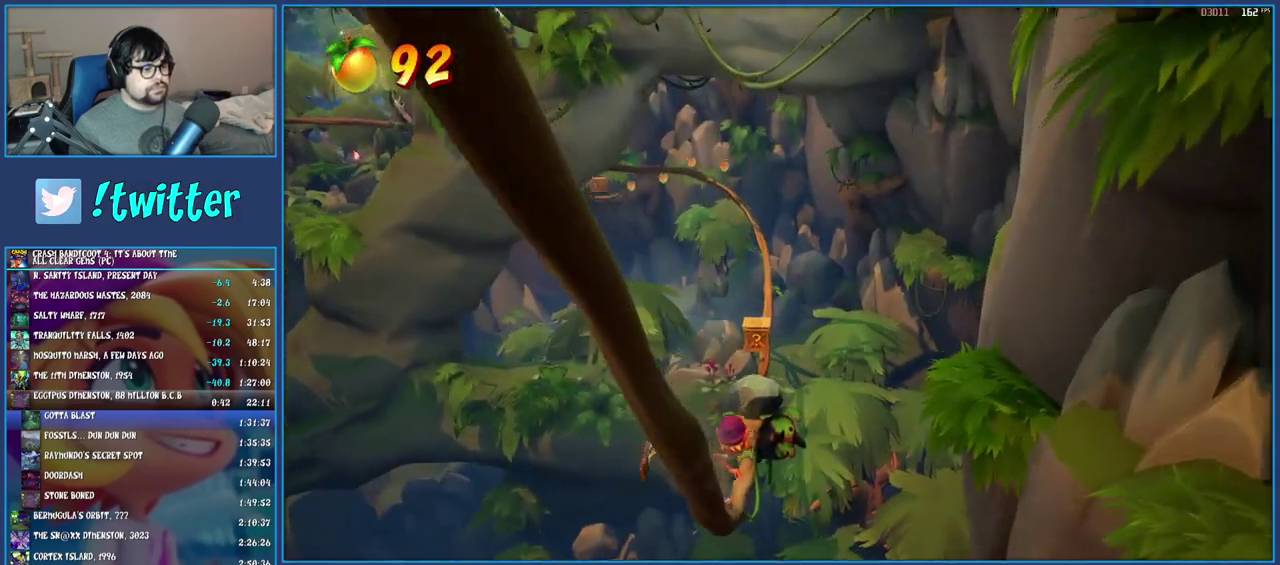
{"buttons": ["CROSS"], "left_stick": "center", "right_stick": "center", "events": [[383, "CROSS", "down"]]}
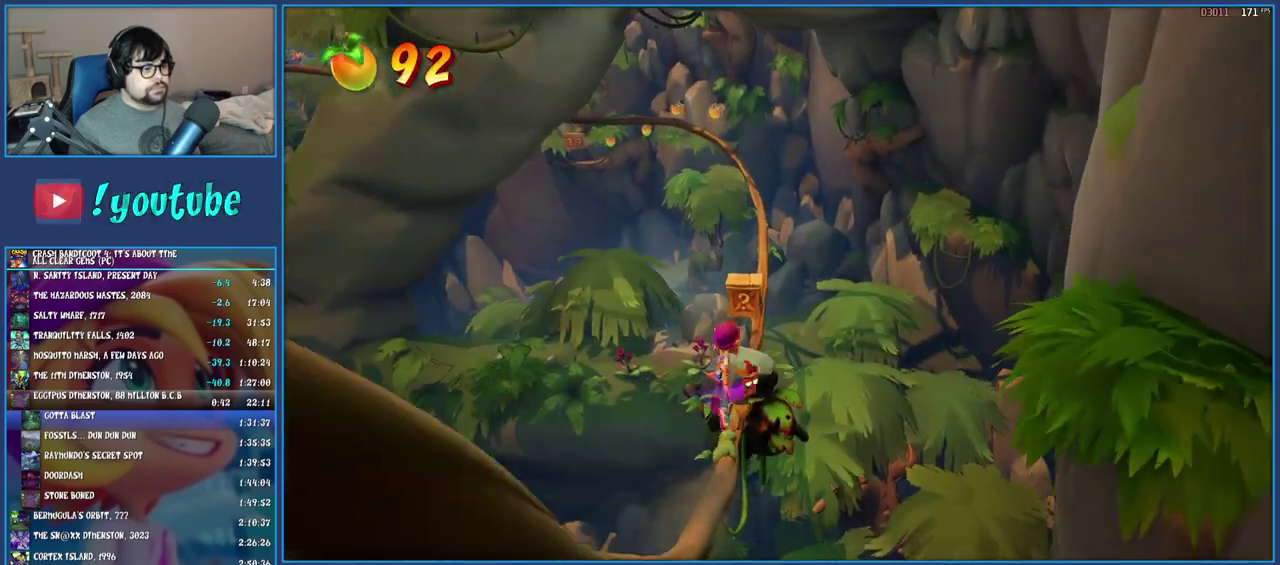
{"buttons": [], "left_stick": "center", "right_stick": "center", "events": [[233, "CROSS", "up"]]}
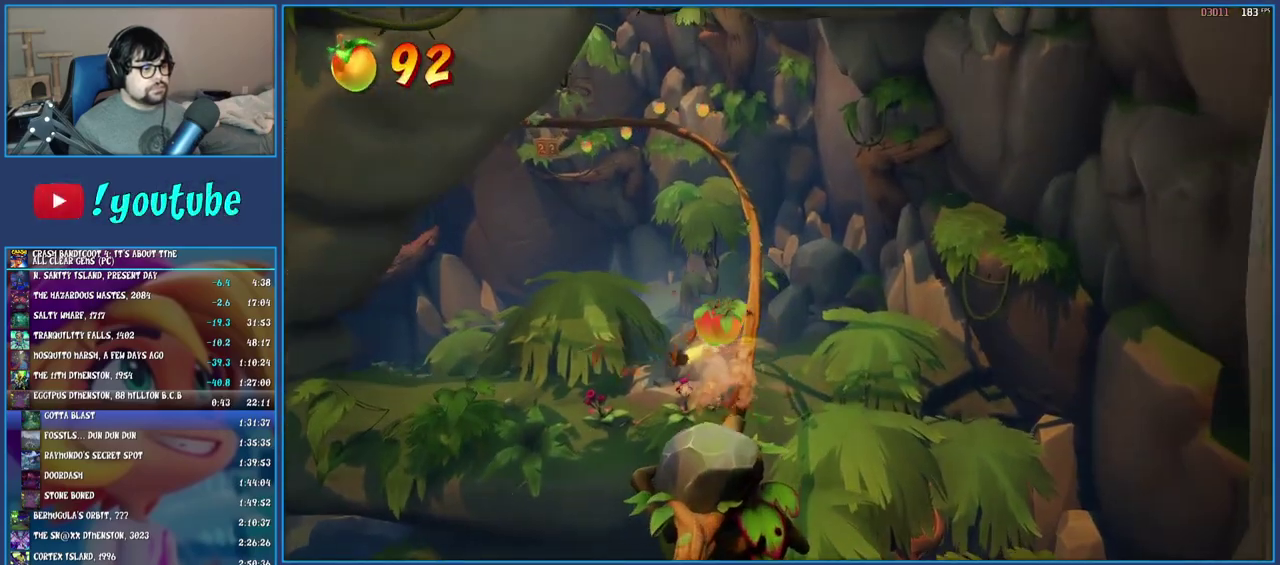
{"buttons": [], "left_stick": "center", "right_stick": "center", "events": []}
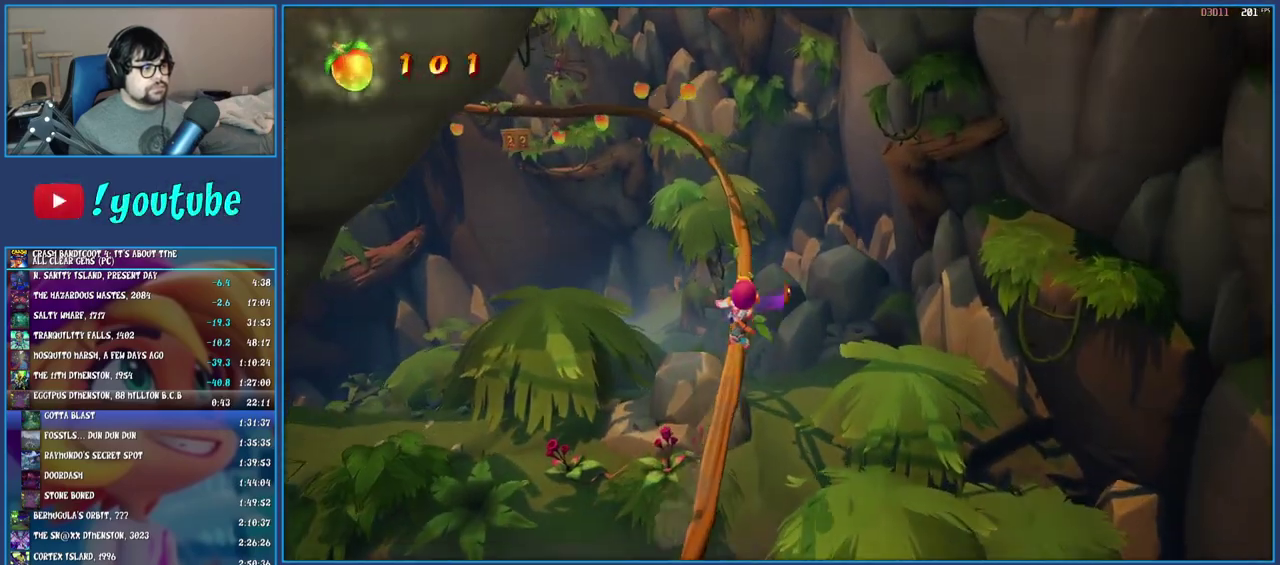
{"buttons": [], "left_stick": "center", "right_stick": "center", "events": []}
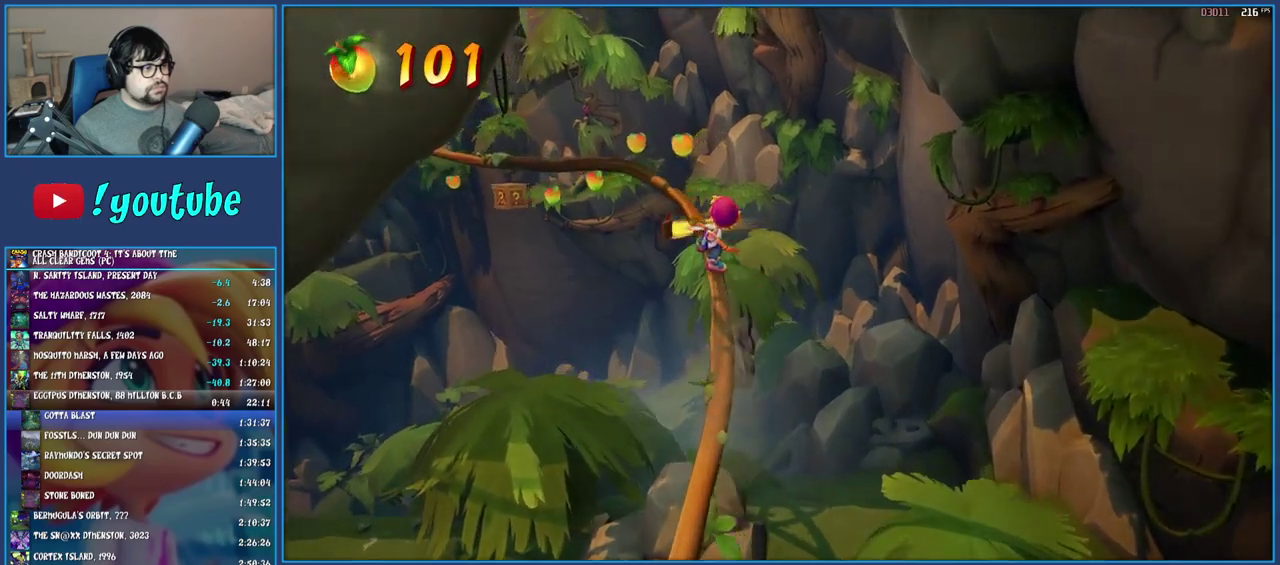
{"buttons": [], "left_stick": "center", "right_stick": "center", "events": [[300, "CIRCLE", "down"], [467, "CIRCLE", "up"]]}
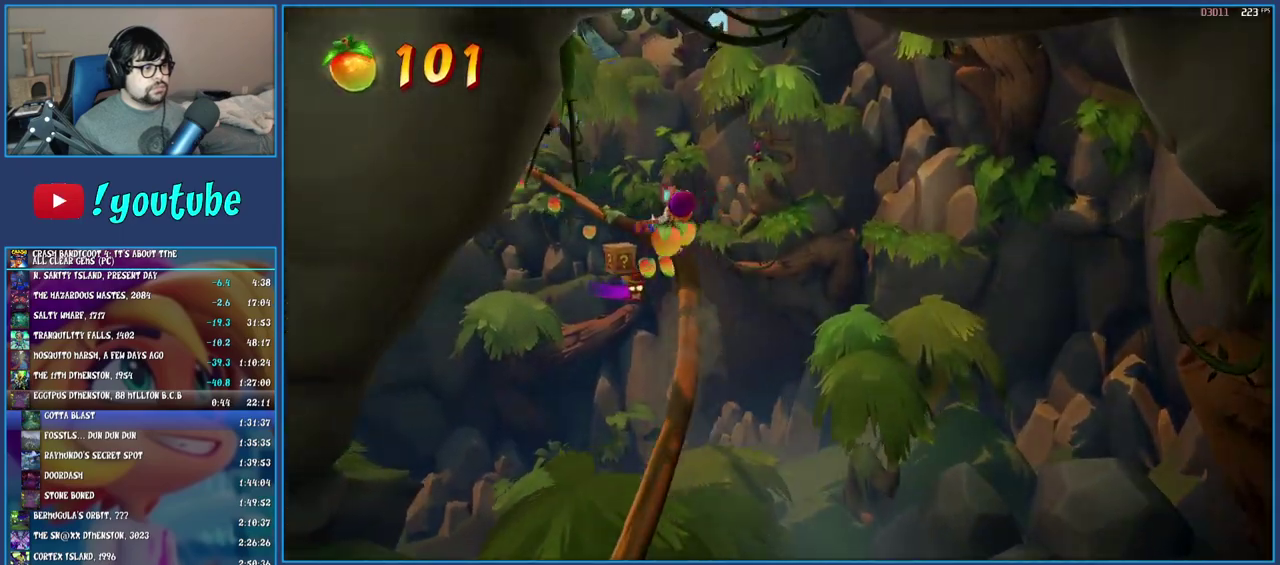
{"buttons": [], "left_stick": "center", "right_stick": "center", "events": []}
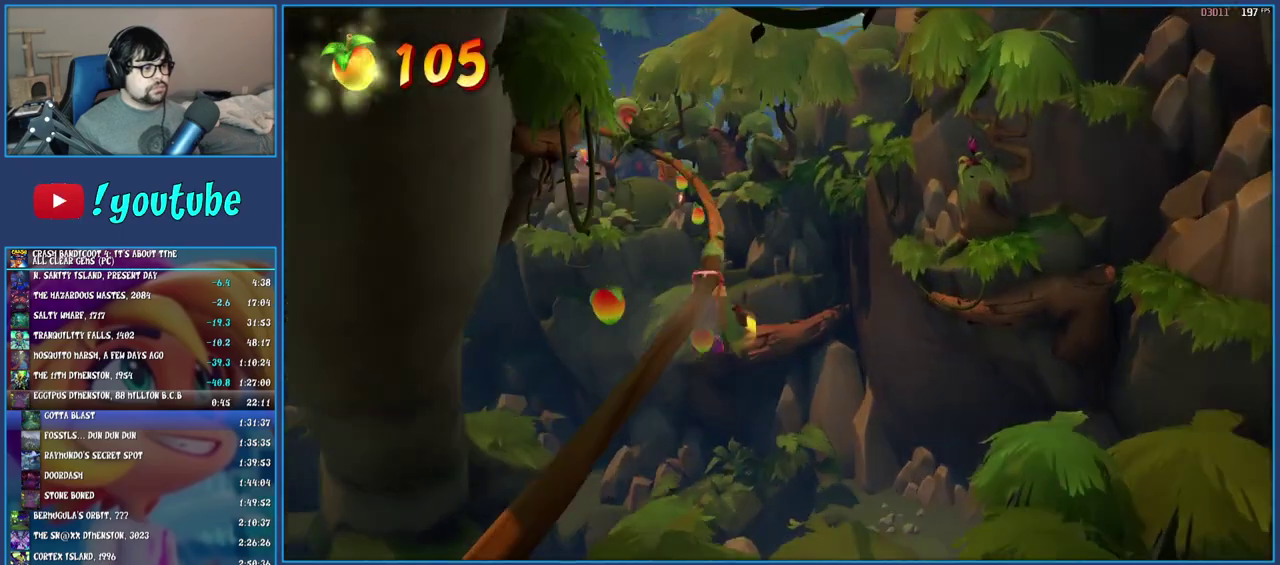
{"buttons": [], "left_stick": "center", "right_stick": "center", "events": []}
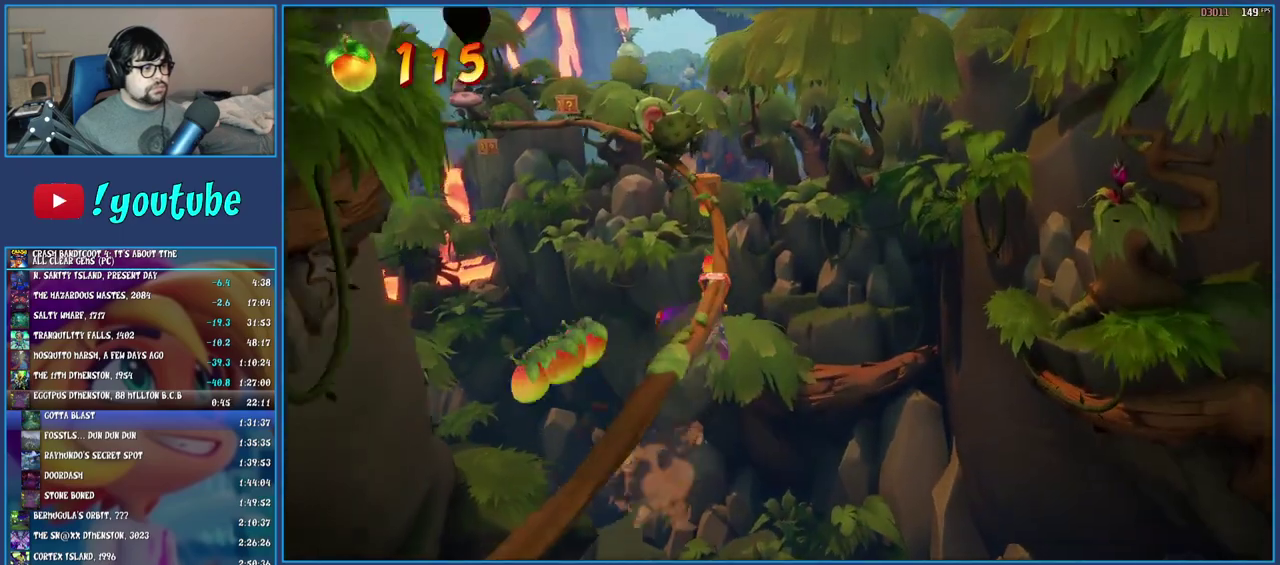
{"buttons": [], "left_stick": "right", "right_stick": "center", "events": [[400, "left_stick", "right"]]}
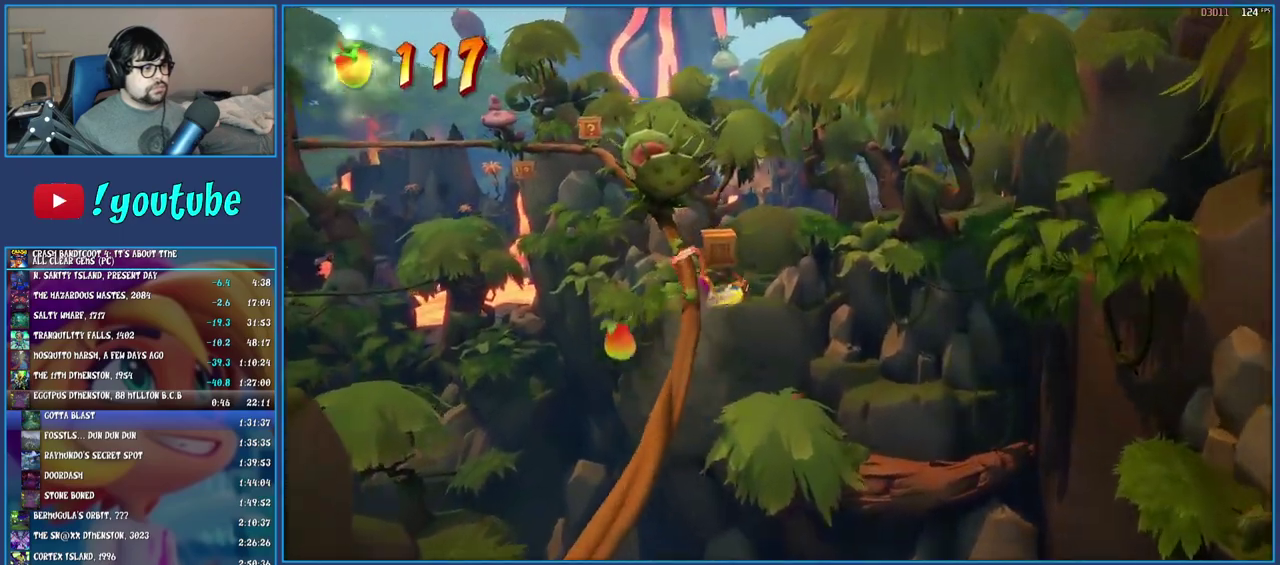
{"buttons": ["CIRCLE"], "left_stick": "center", "right_stick": "center", "events": [[133, "left_stick", "center"], [350, "CIRCLE", "down"]]}
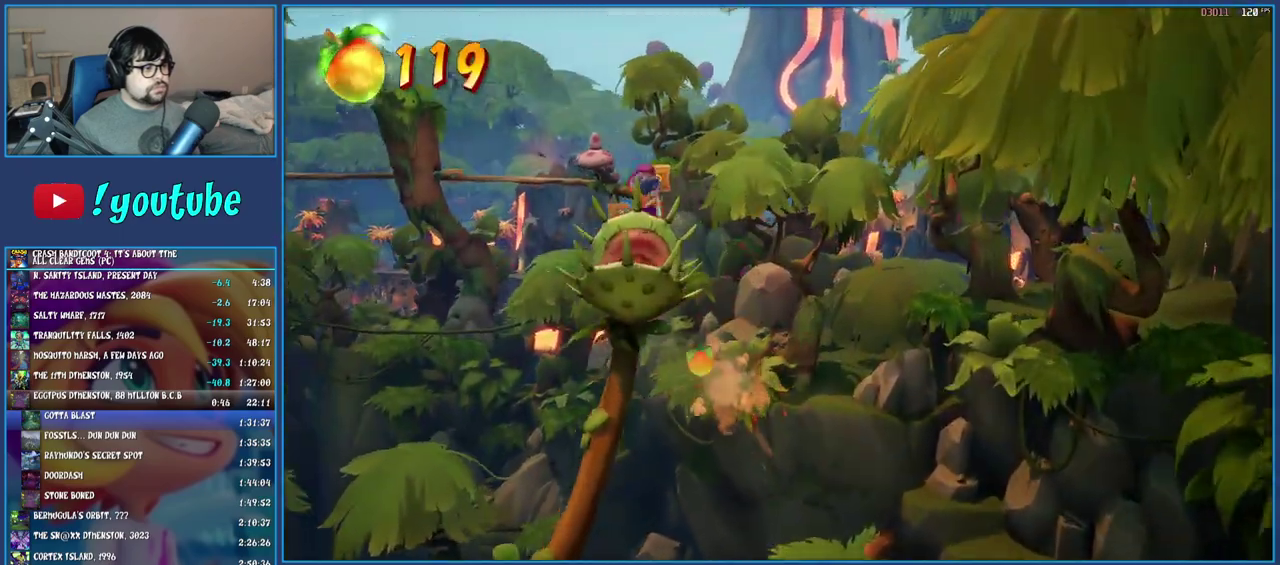
{"buttons": [], "left_stick": "center", "right_stick": "center", "events": [[233, "CIRCLE", "up"]]}
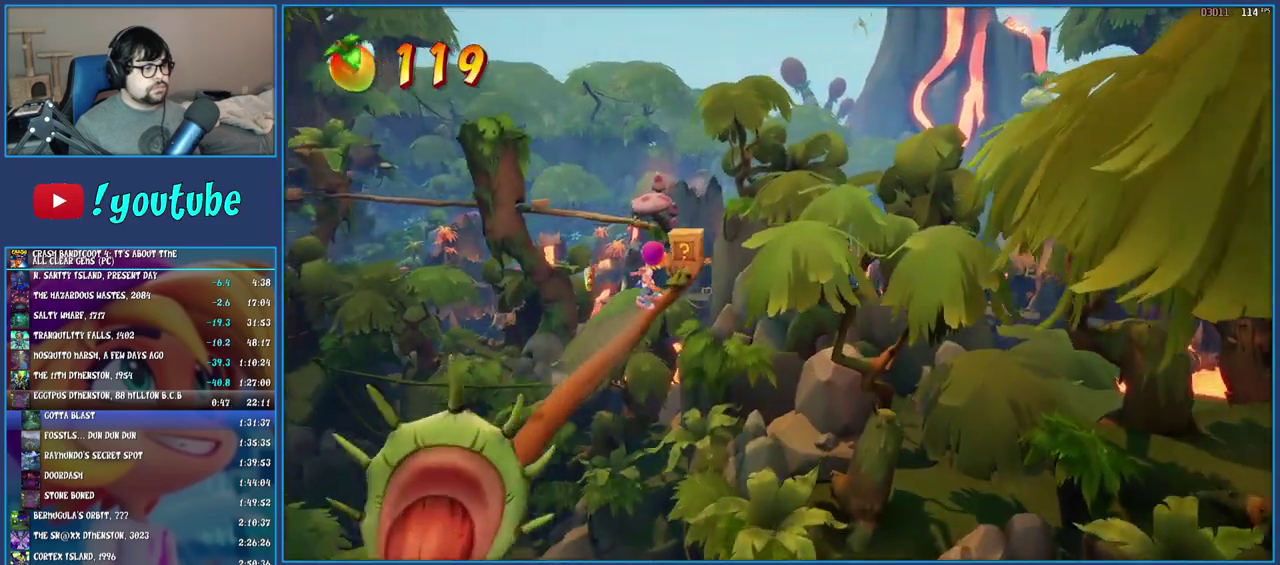
{"buttons": [], "left_stick": "center", "right_stick": "center", "events": [[233, "CIRCLE", "down"], [400, "CIRCLE", "up"]]}
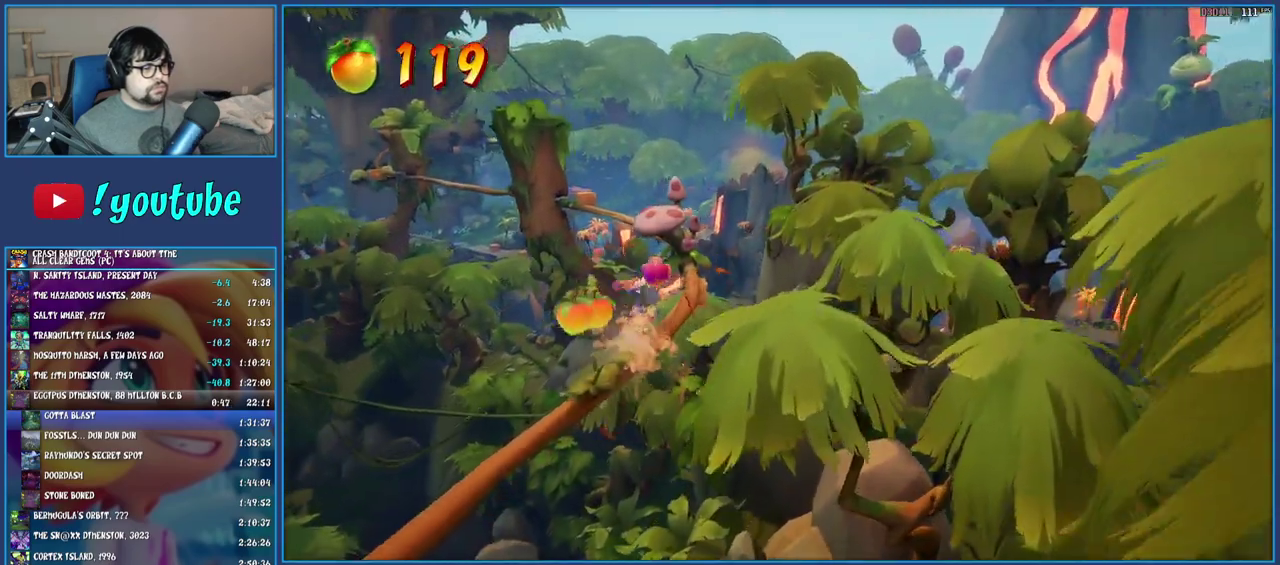
{"buttons": [], "left_stick": "center", "right_stick": "center", "events": []}
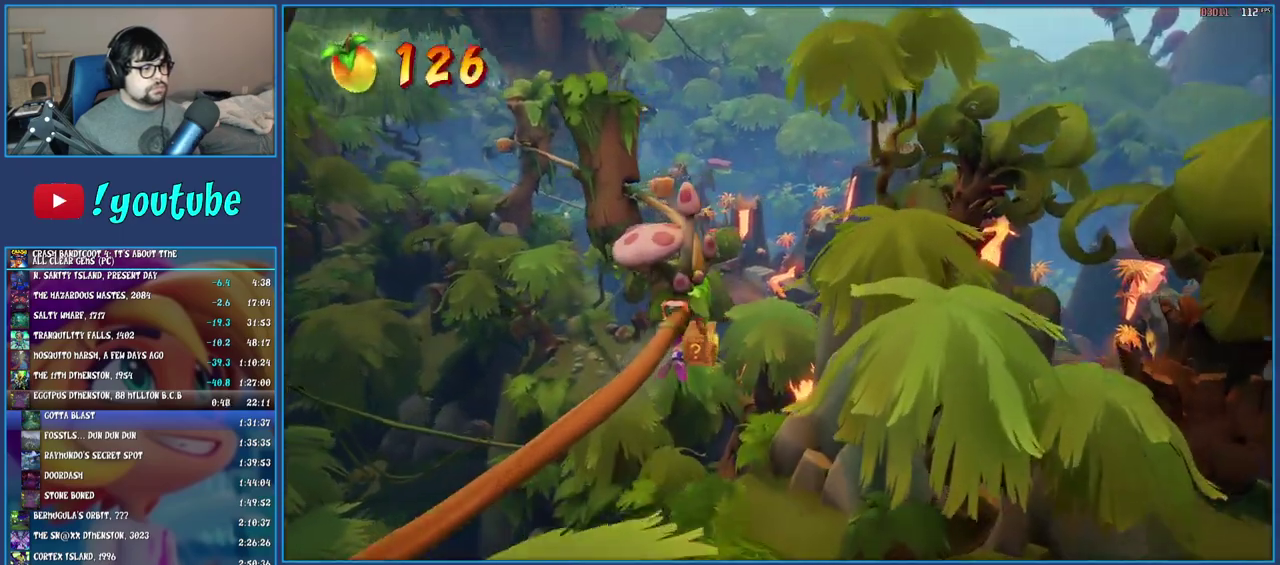
{"buttons": [], "left_stick": "center", "right_stick": "center", "events": []}
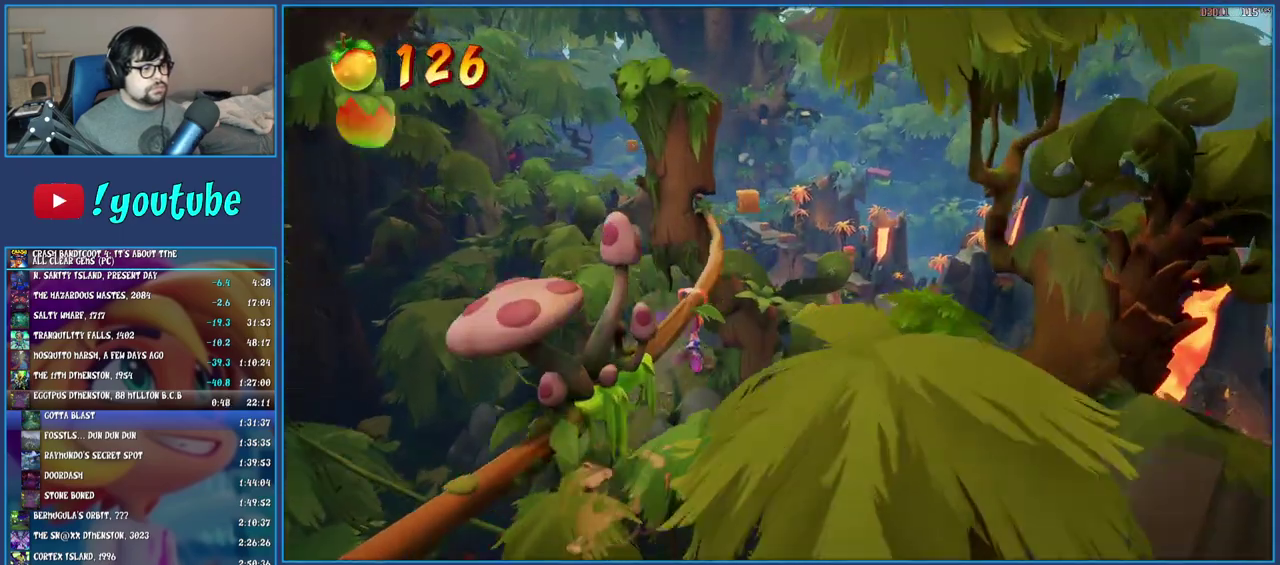
{"buttons": [], "left_stick": "center", "right_stick": "center", "events": []}
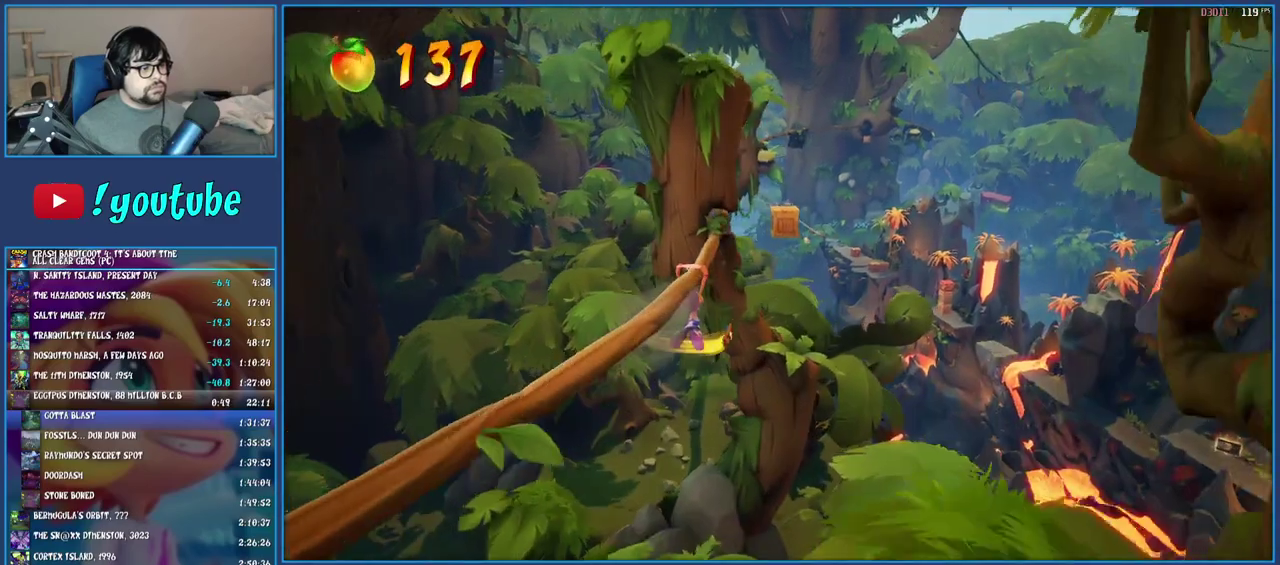
{"buttons": [], "left_stick": "right", "right_stick": "center", "events": [[67, "left_stick", "right"]]}
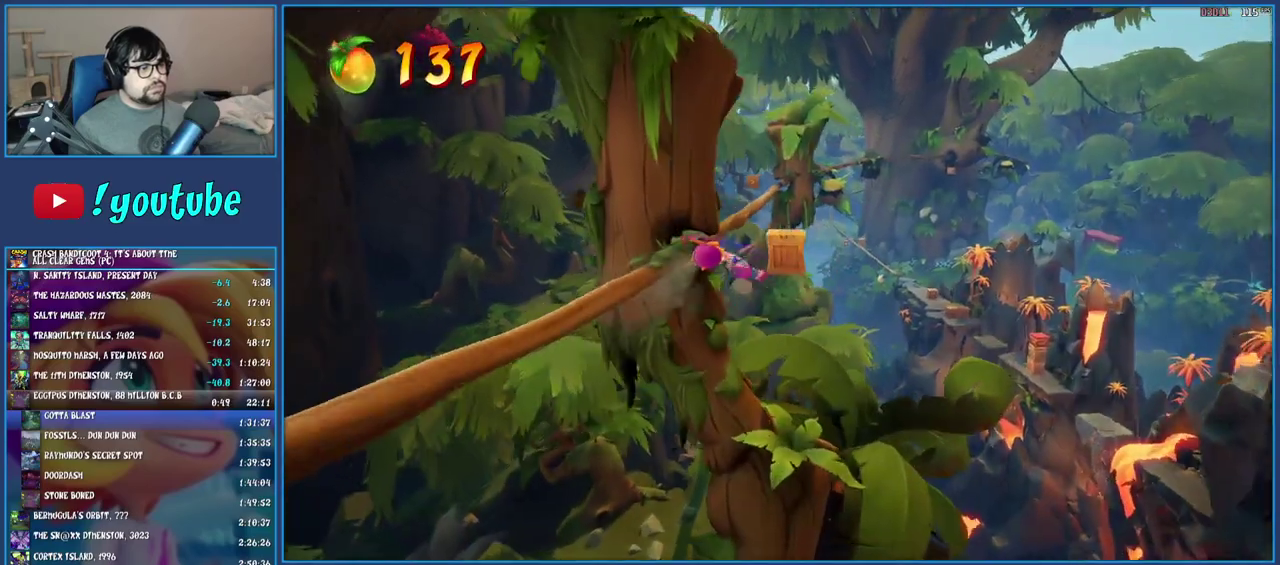
{"buttons": [], "left_stick": "center", "right_stick": "center", "events": [[217, "left_stick", "center"]]}
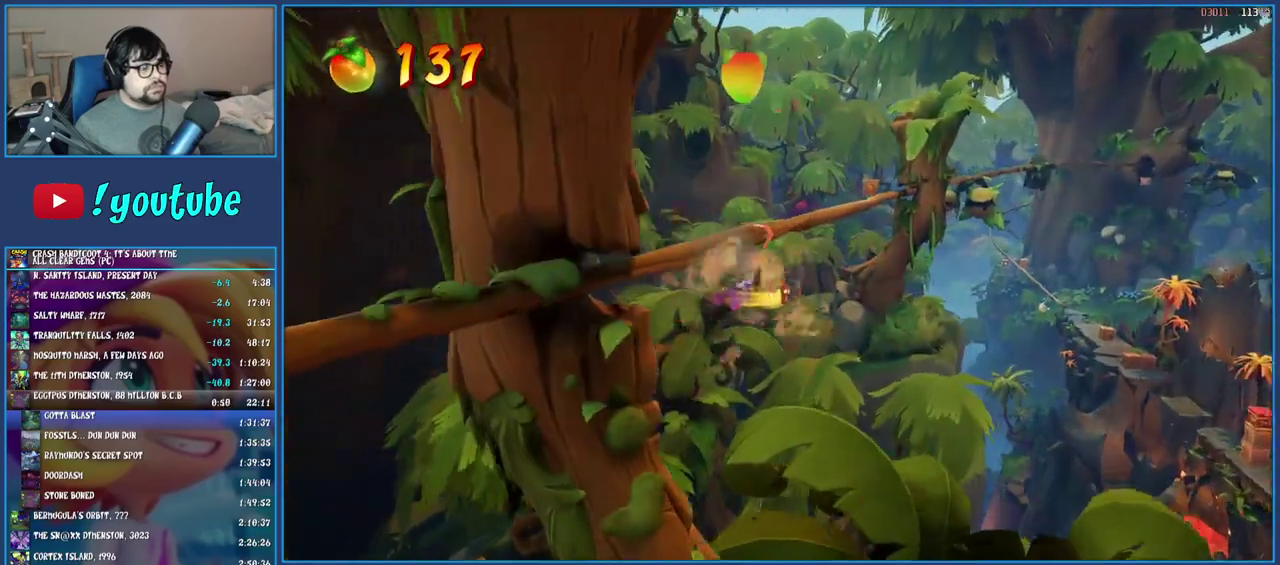
{"buttons": [], "left_stick": "center", "right_stick": "center", "events": []}
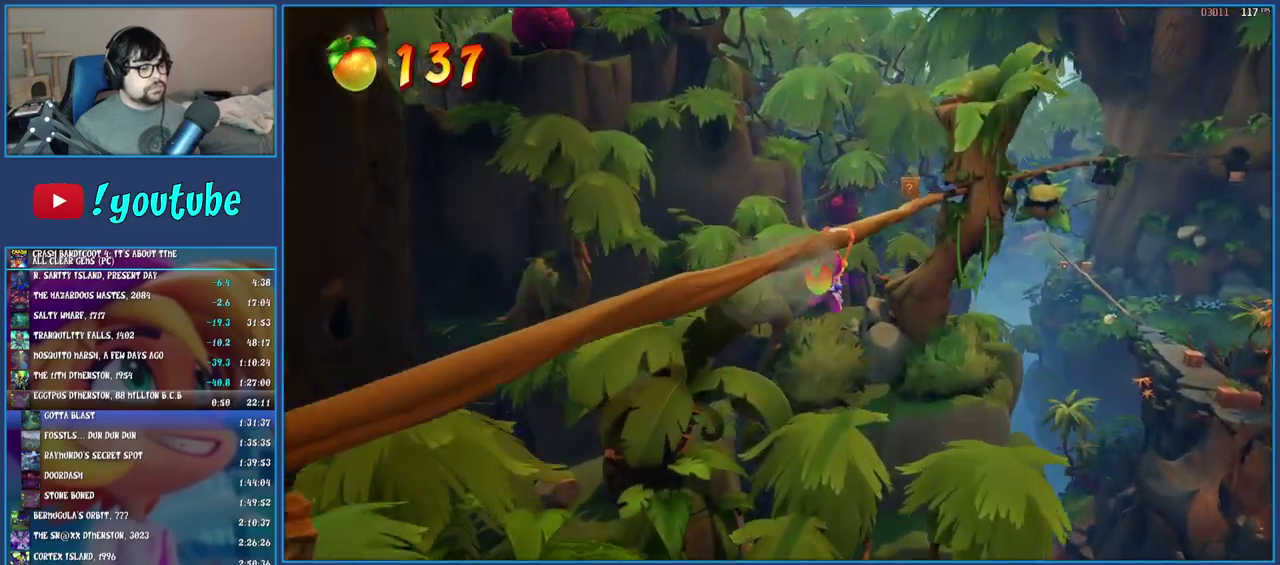
{"buttons": [], "left_stick": "center", "right_stick": "center", "events": []}
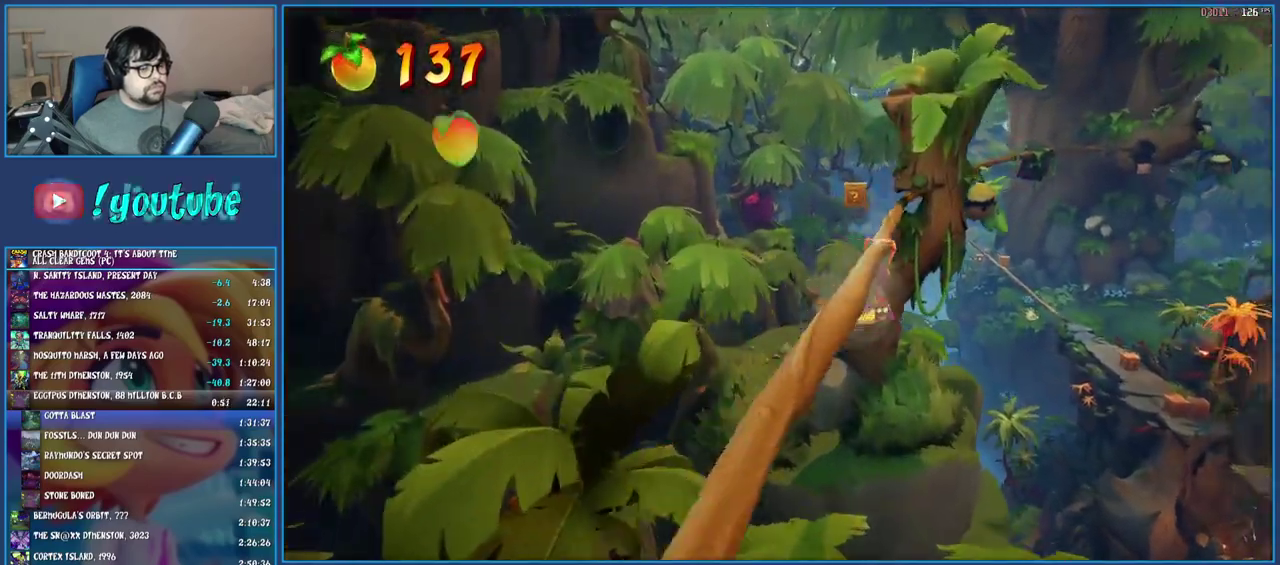
{"buttons": [], "left_stick": "center", "right_stick": "center", "events": []}
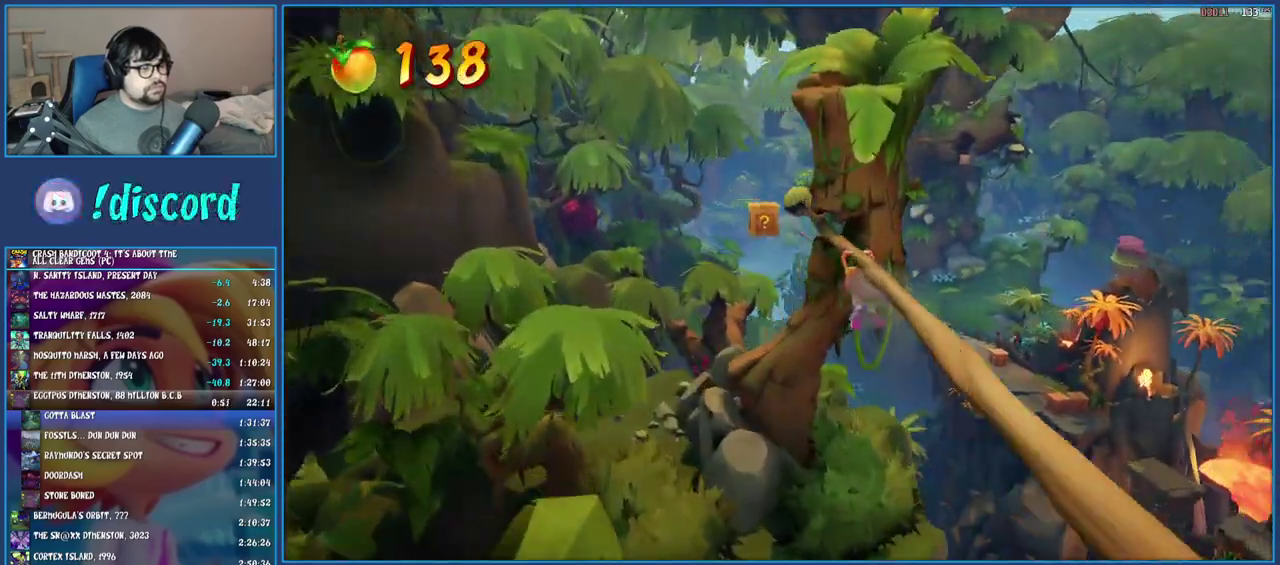
{"buttons": ["CIRCLE"], "left_stick": "left", "right_stick": "center", "events": [[17, "left_stick", "left"], [483, "CIRCLE", "down"]]}